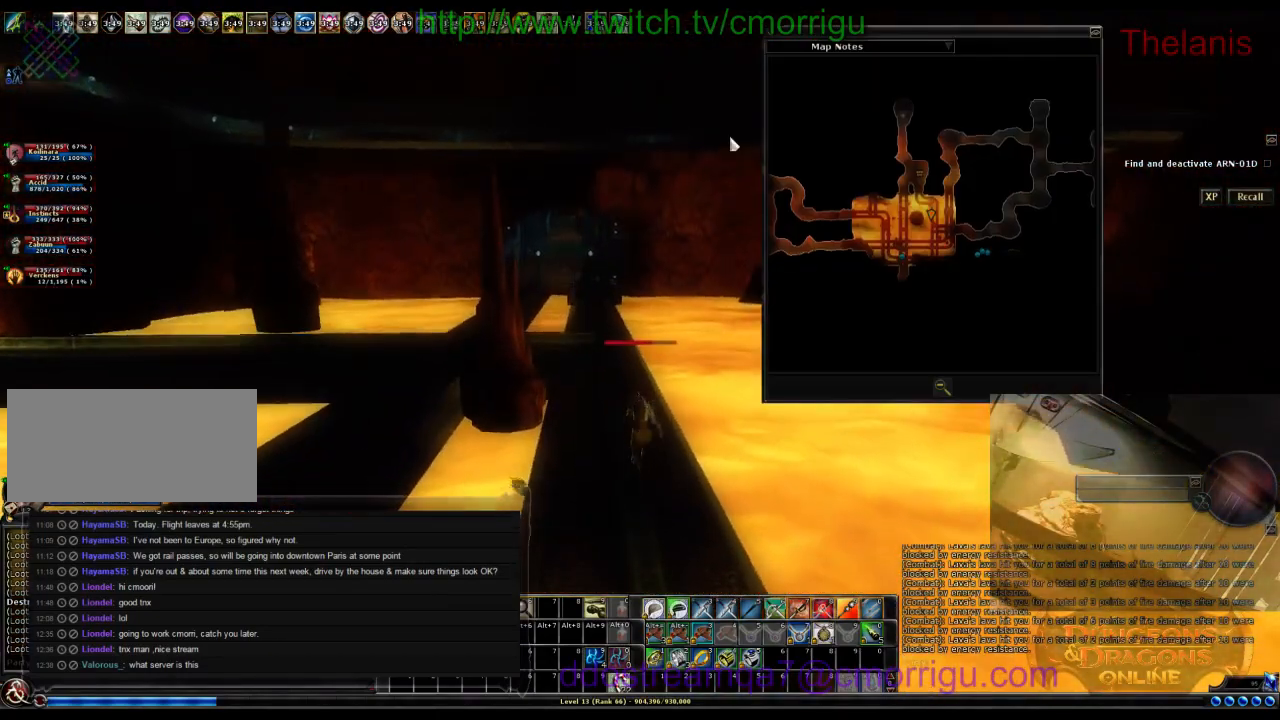
Gameplay with keyboard; each line is a JSON object with the keys held at the frame after it. "events" lists presses ("down") and releases ("up") of ".", "/", "0", "1", "2", "3", "4", "5", "6", "7", "8", "9", "a", "b", "backslash", "backspace", "c", "caps_lock", "comma", "ctrl_l", "ctrl_r", "d", "e", "equals", "escape", "f", "f1", "f10", "f11", "f12", "f2", "f3", "f4", "f5", "f6", "f7", "f8", "f9", "g", "h", "i", "j", "k", "l", "lbracket", "m", "minus", "n", "o", "p", "q", "quote", "r", "rbracket", "return", "s", "semicolon", "shift_l", "shift_r", "space", "t", "tab", "tilde", "u", "v", "w", "x", "y" and "z" between this image and that frame as [ms after this image, input, new state], when the widget could be followed in between. No other keys are recorded. Mouse input is not recorded.
{"keys": ["w"], "events": []}
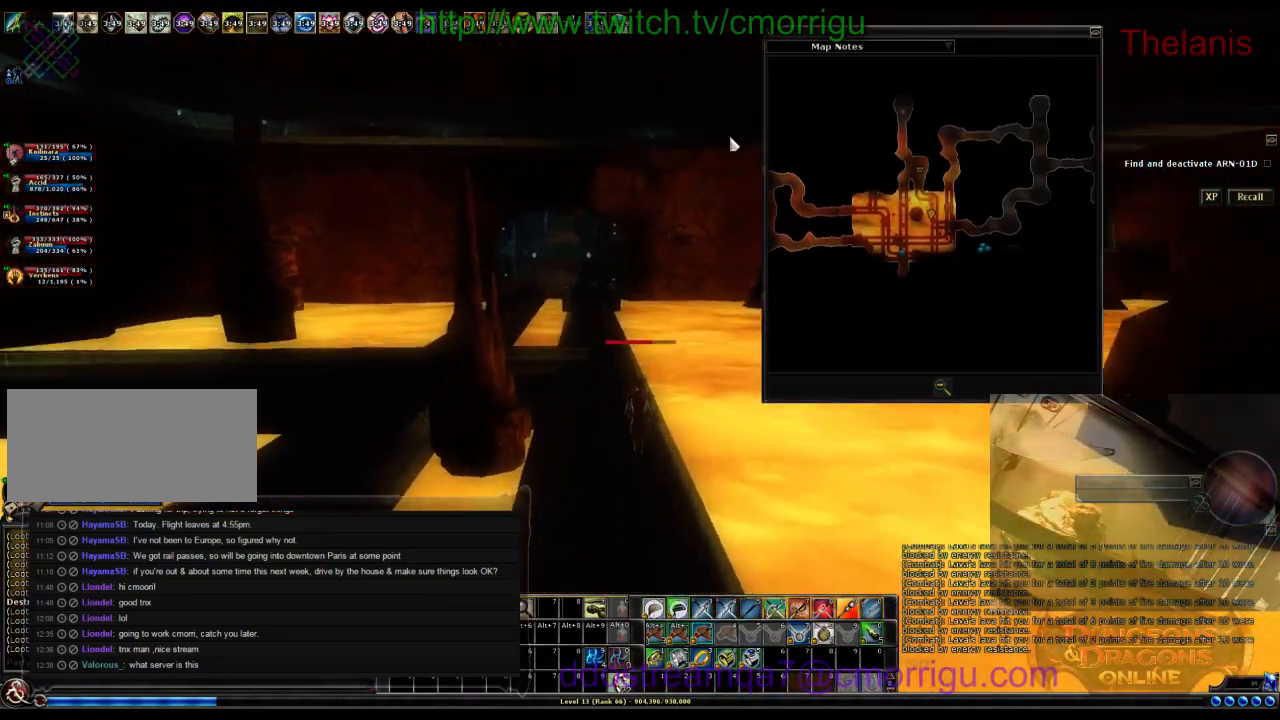
{"keys": ["w"], "events": []}
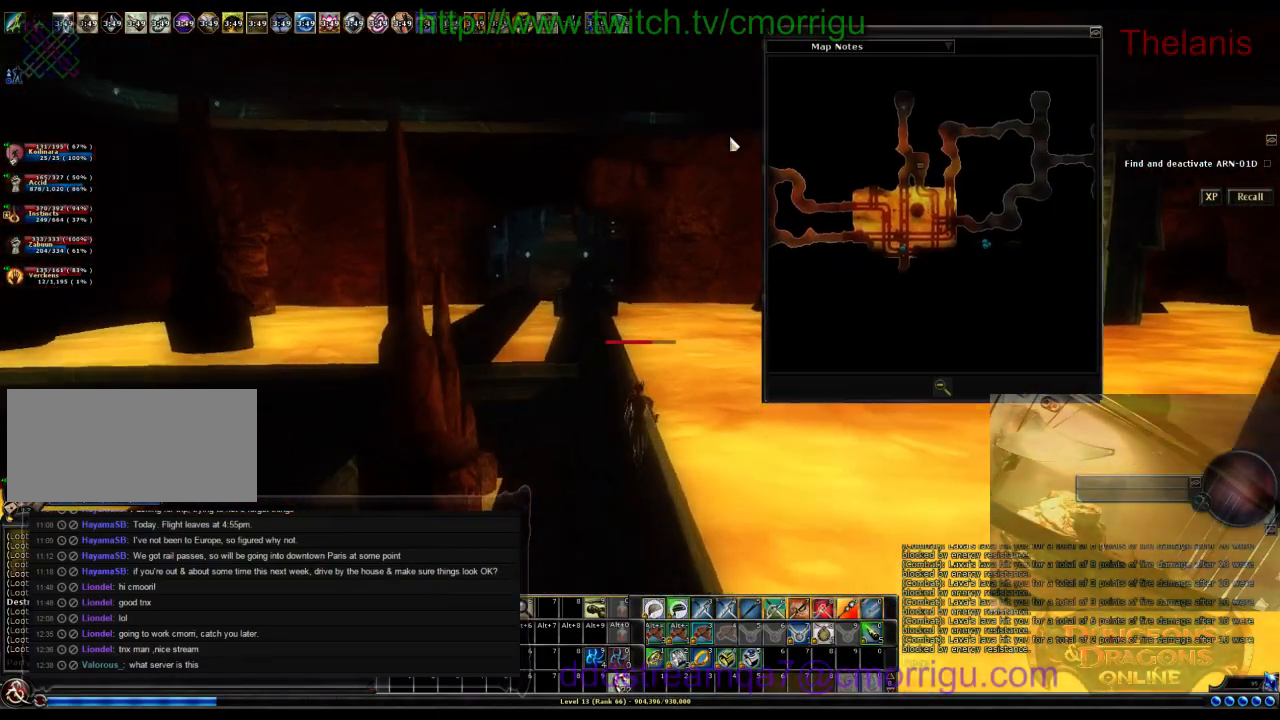
{"keys": ["w"], "events": [[67, "a", "down"], [367, "a", "up"]]}
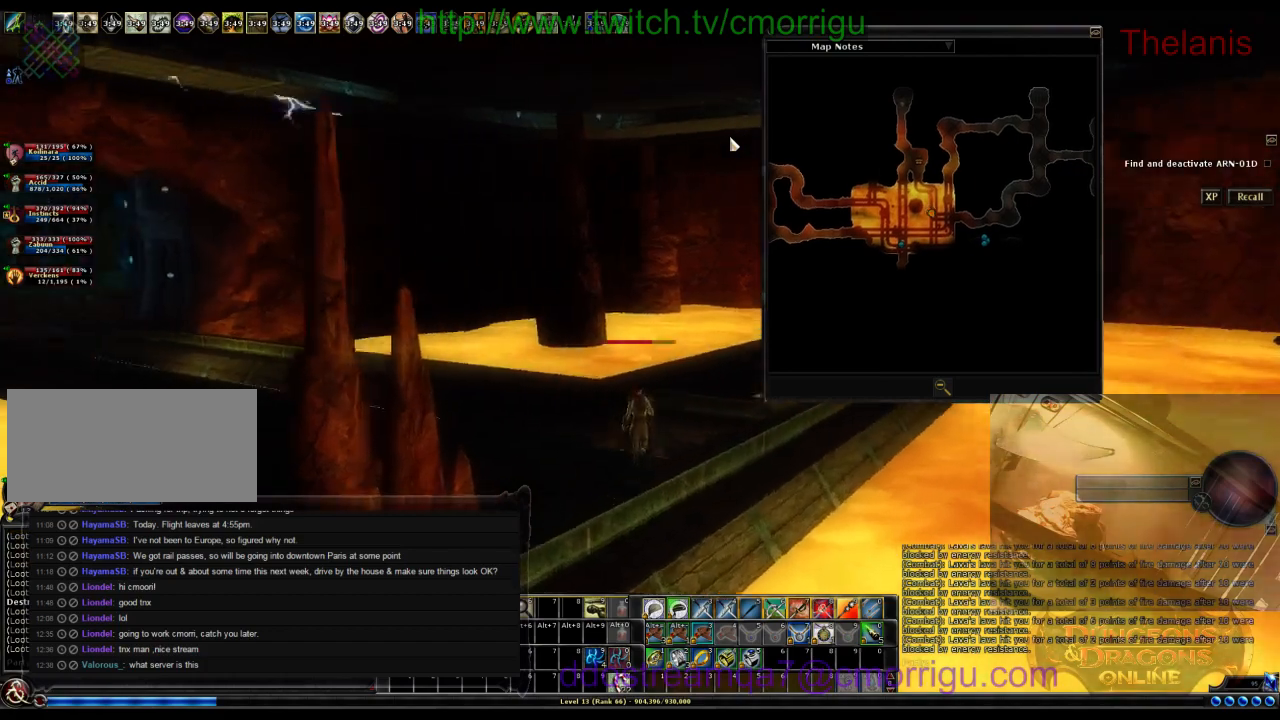
{"keys": ["a", "w"]}
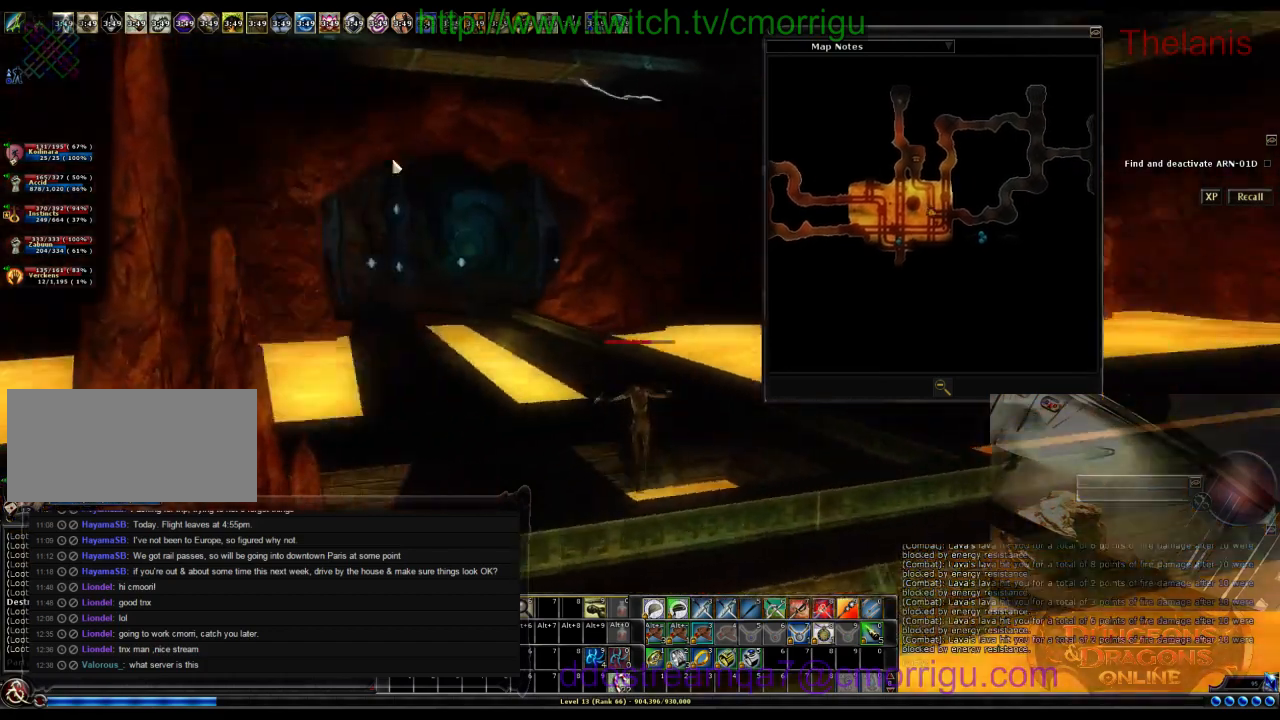
{"keys": ["w"], "events": [[134, "a", "up"]]}